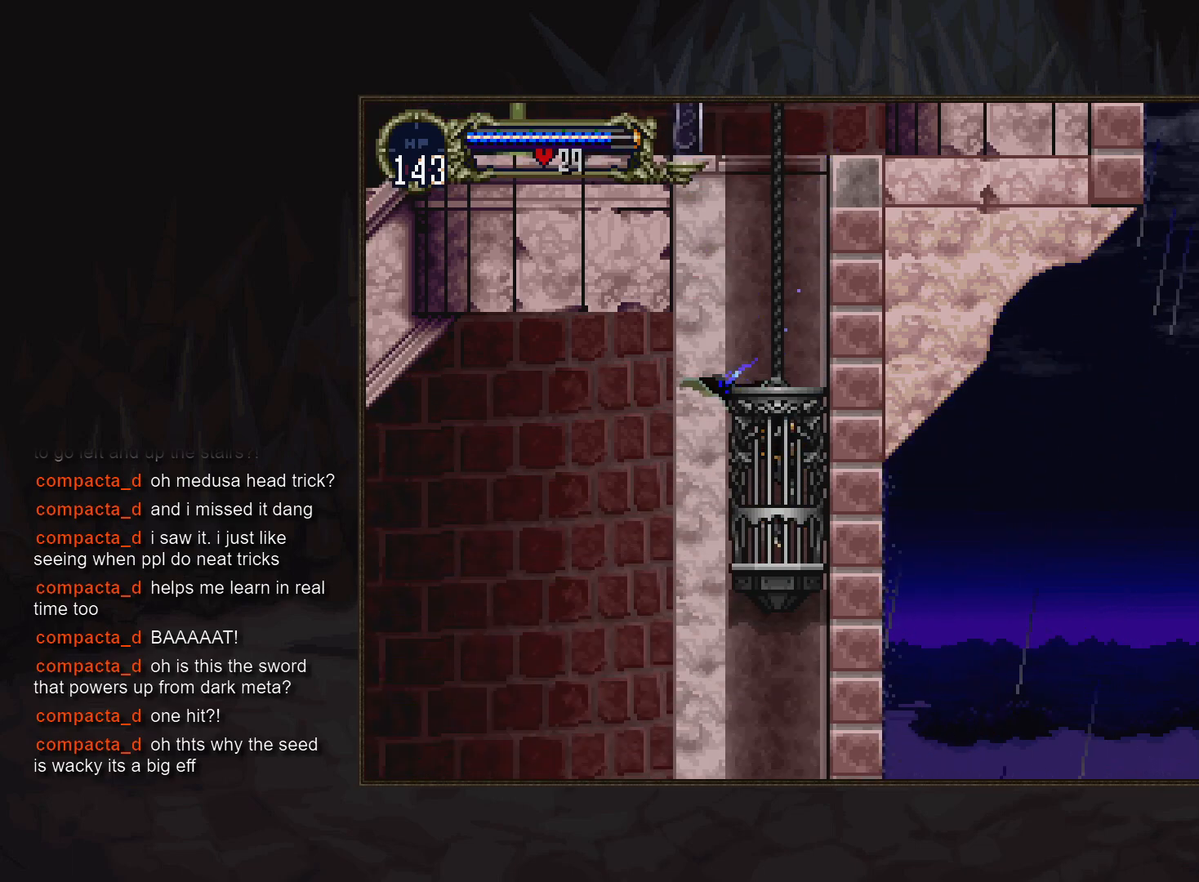
Gameplay with a controller (PlayStation layout); each line is a JSON object with the inputs held at the frame after it. "events" lists button and stick changes between this image and that frame as [ms after this image, input, new state], when the widget could be followed in between. Not read: DPAD_LEFT DPAD_RIGHT L3 R3.
{"buttons": [], "events": []}
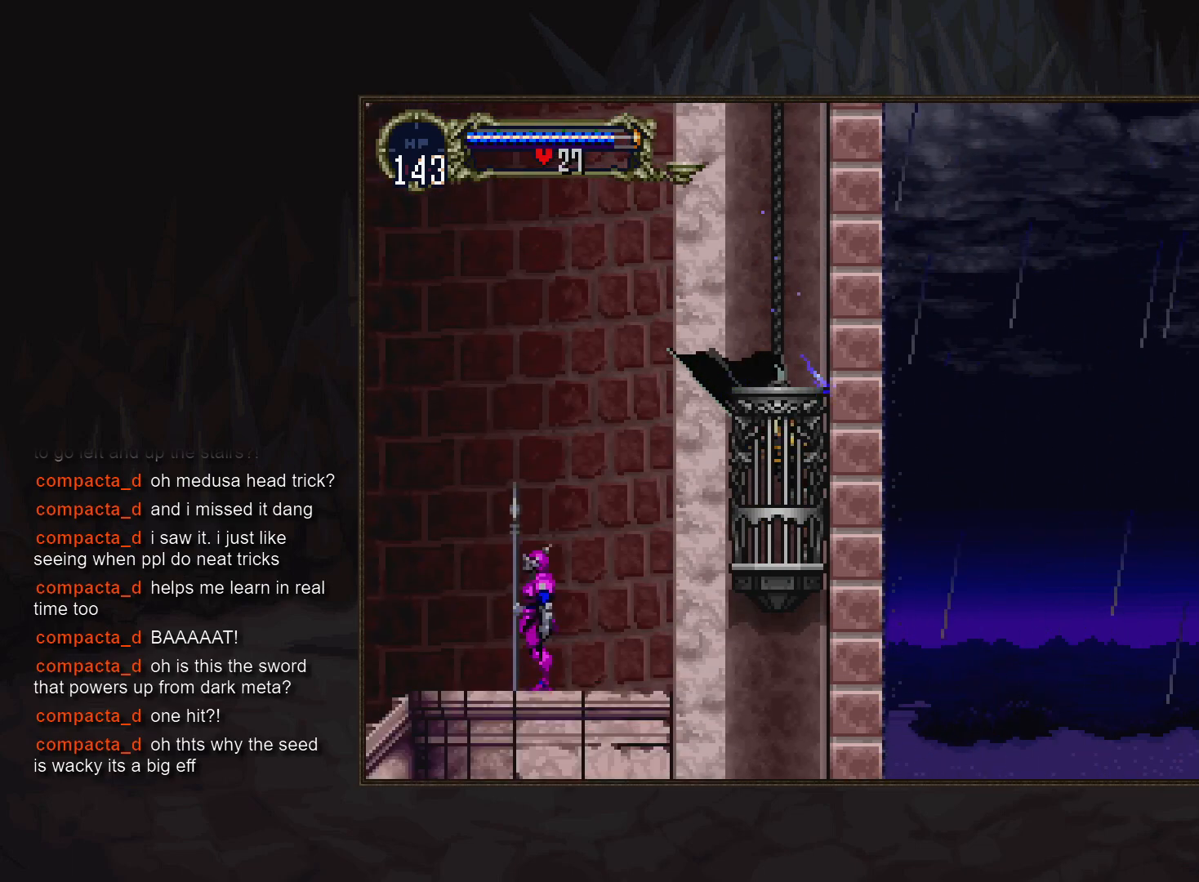
{"buttons": [], "events": []}
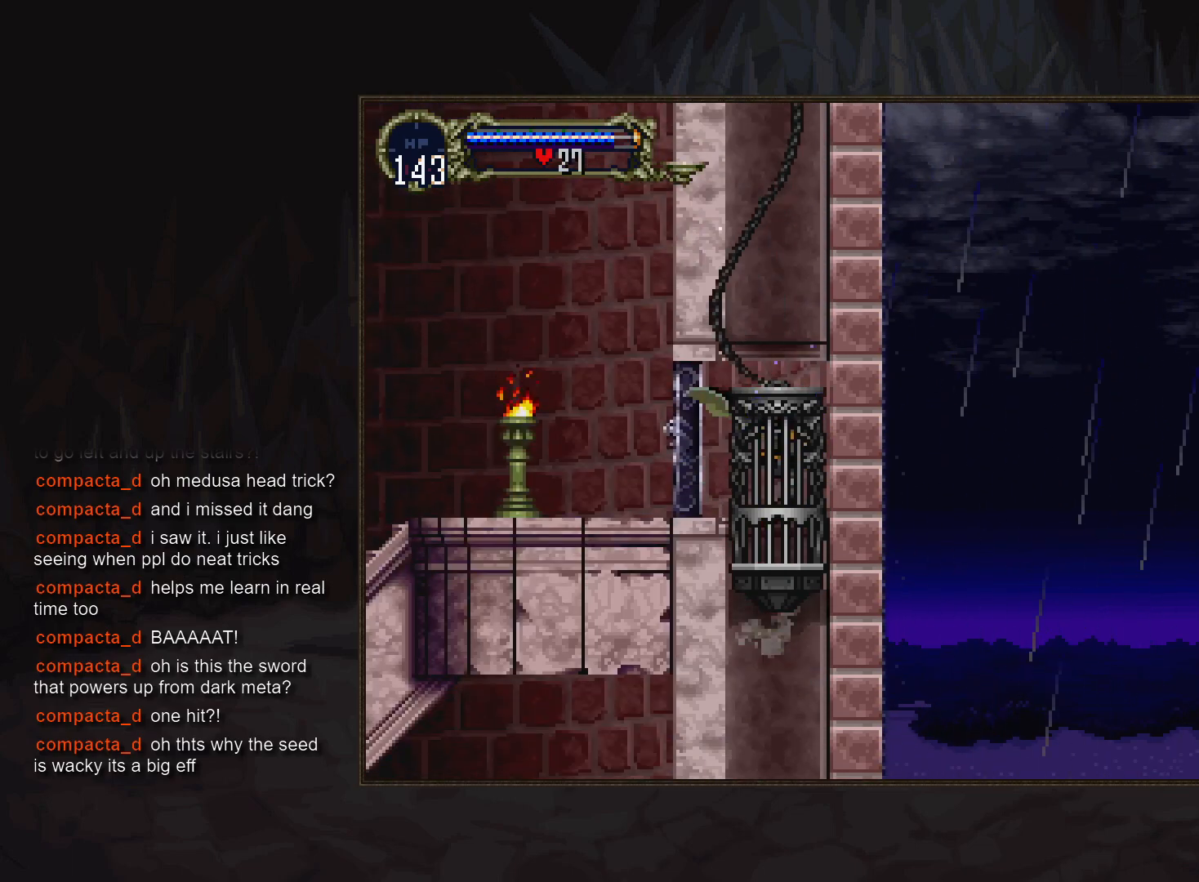
{"buttons": [], "events": []}
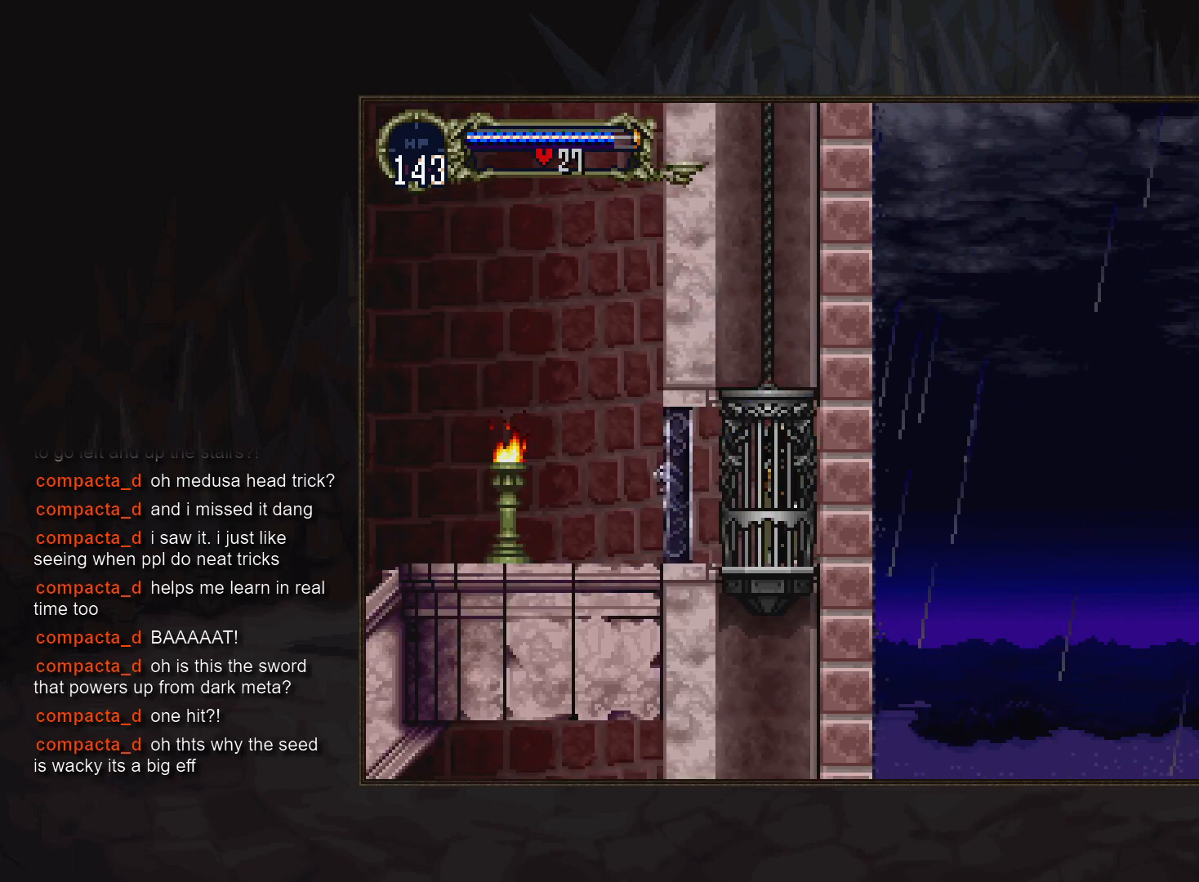
{"buttons": [], "events": []}
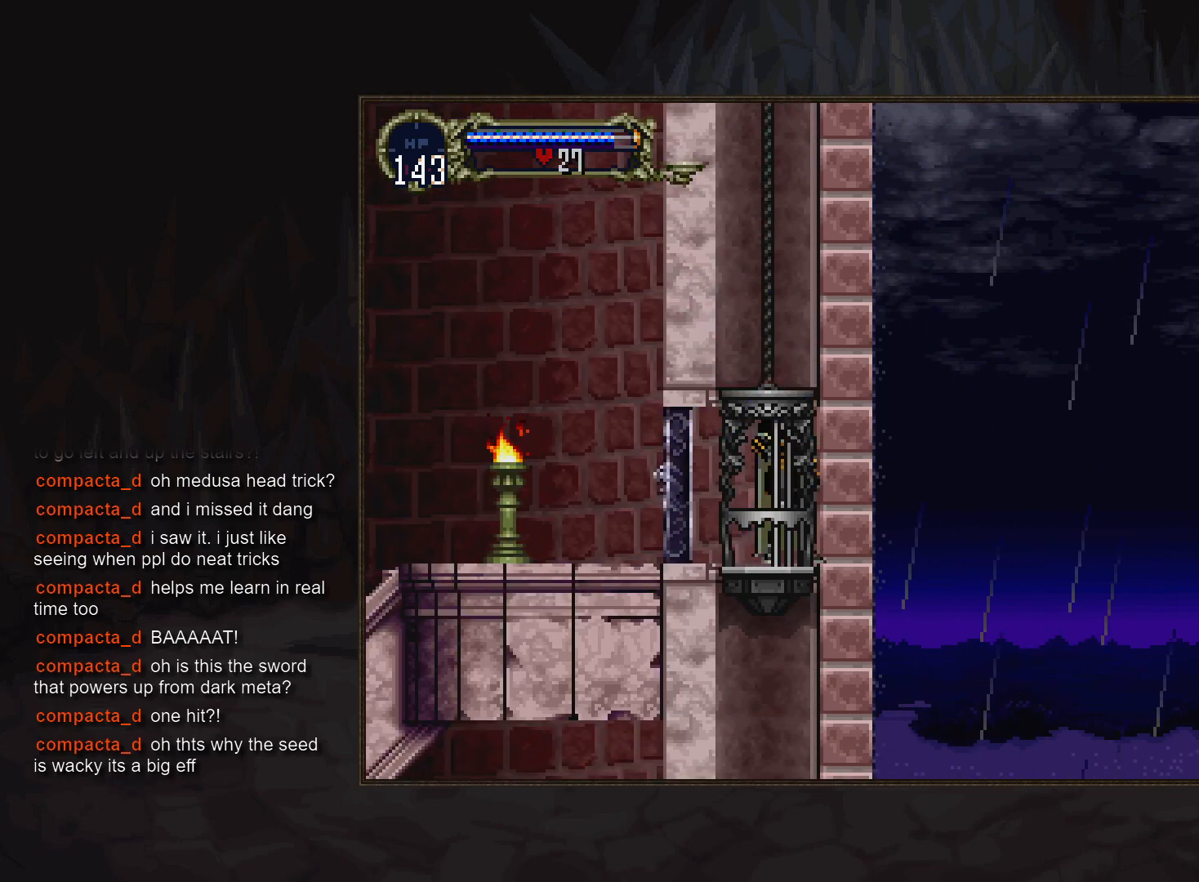
{"buttons": ["DPAD_DOWN"], "events": [[267, "DPAD_DOWN", "down"]]}
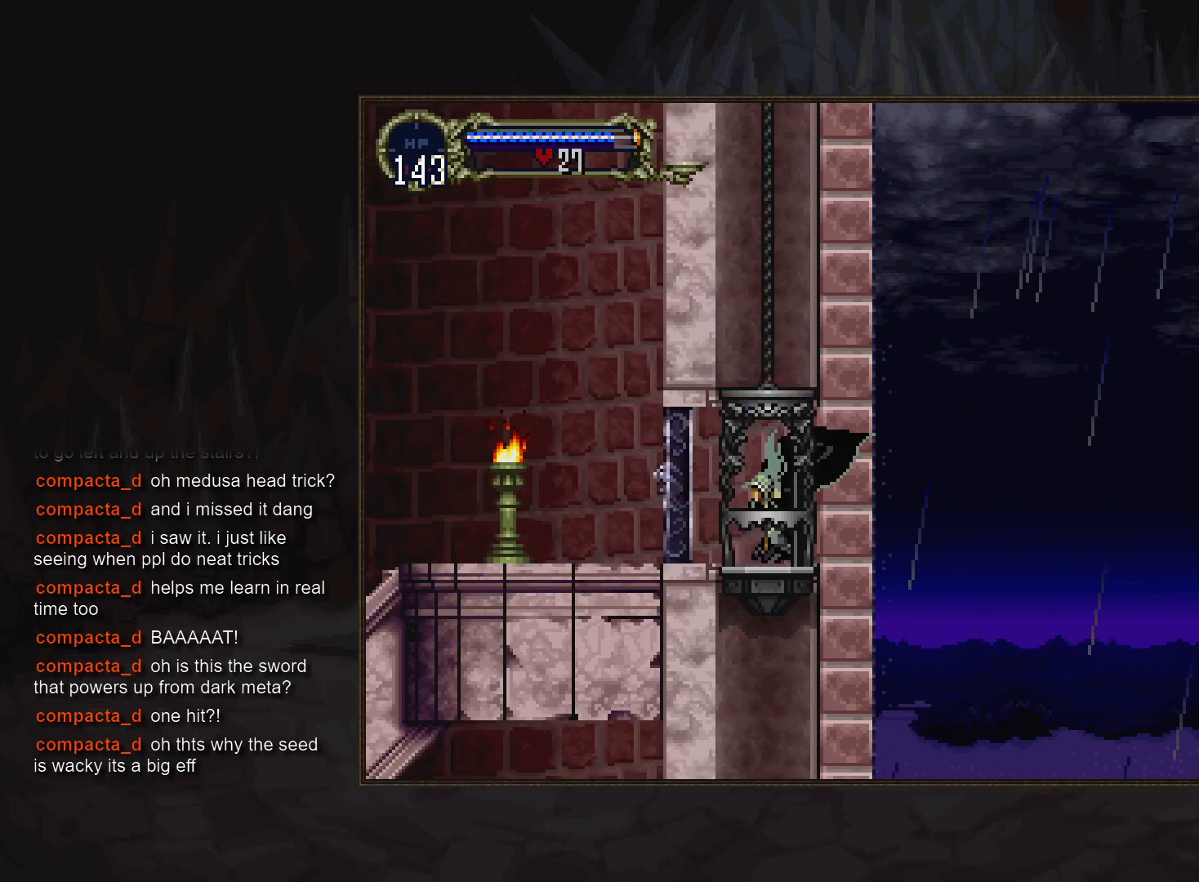
{"buttons": [], "events": [[183, "DPAD_DOWN", "up"]]}
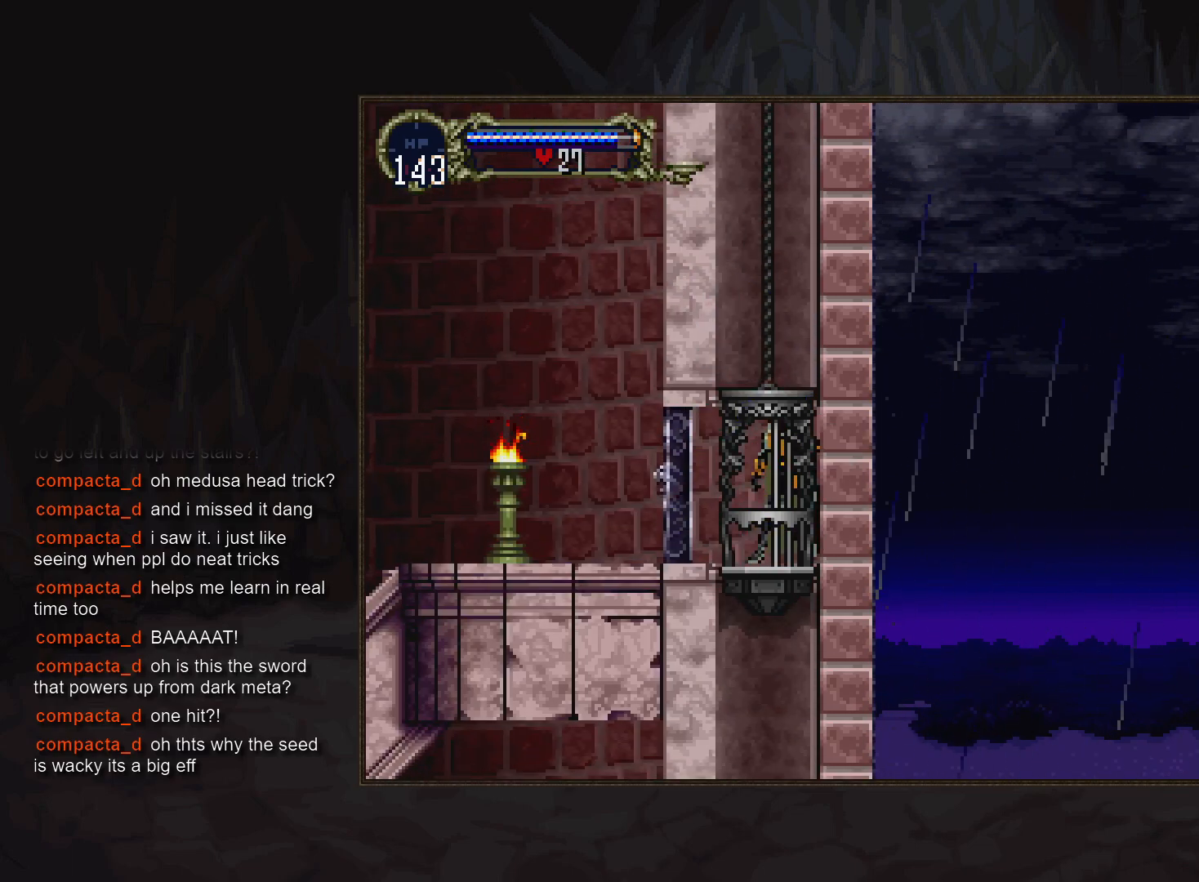
{"buttons": [], "events": []}
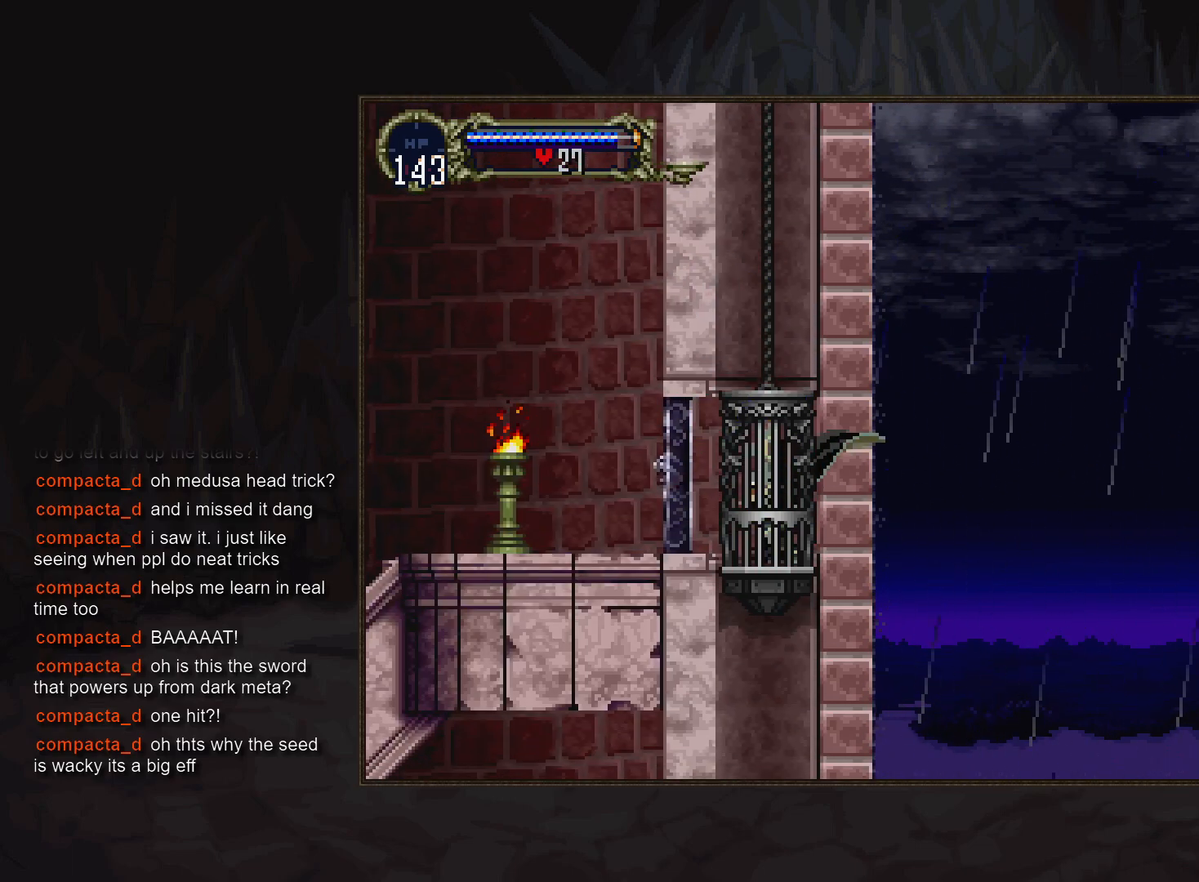
{"buttons": [], "events": []}
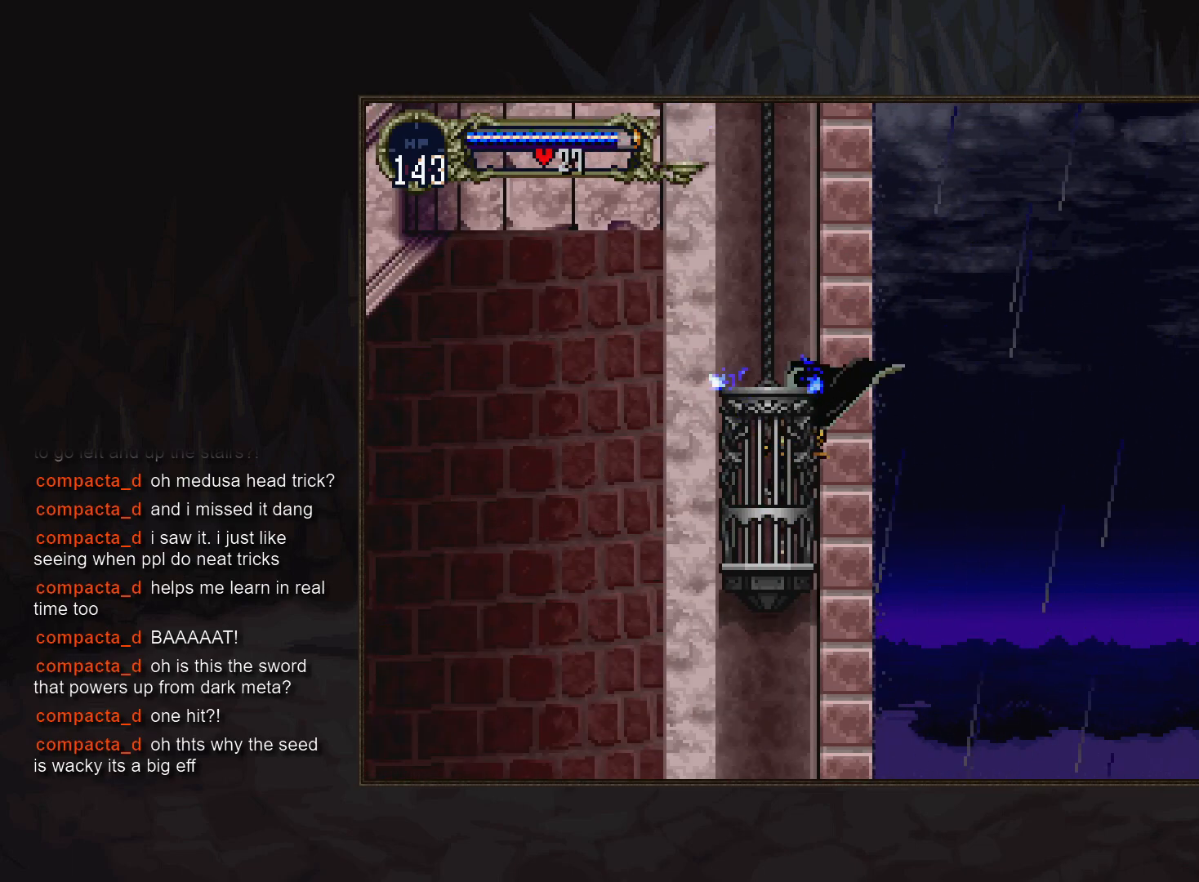
{"buttons": [], "events": []}
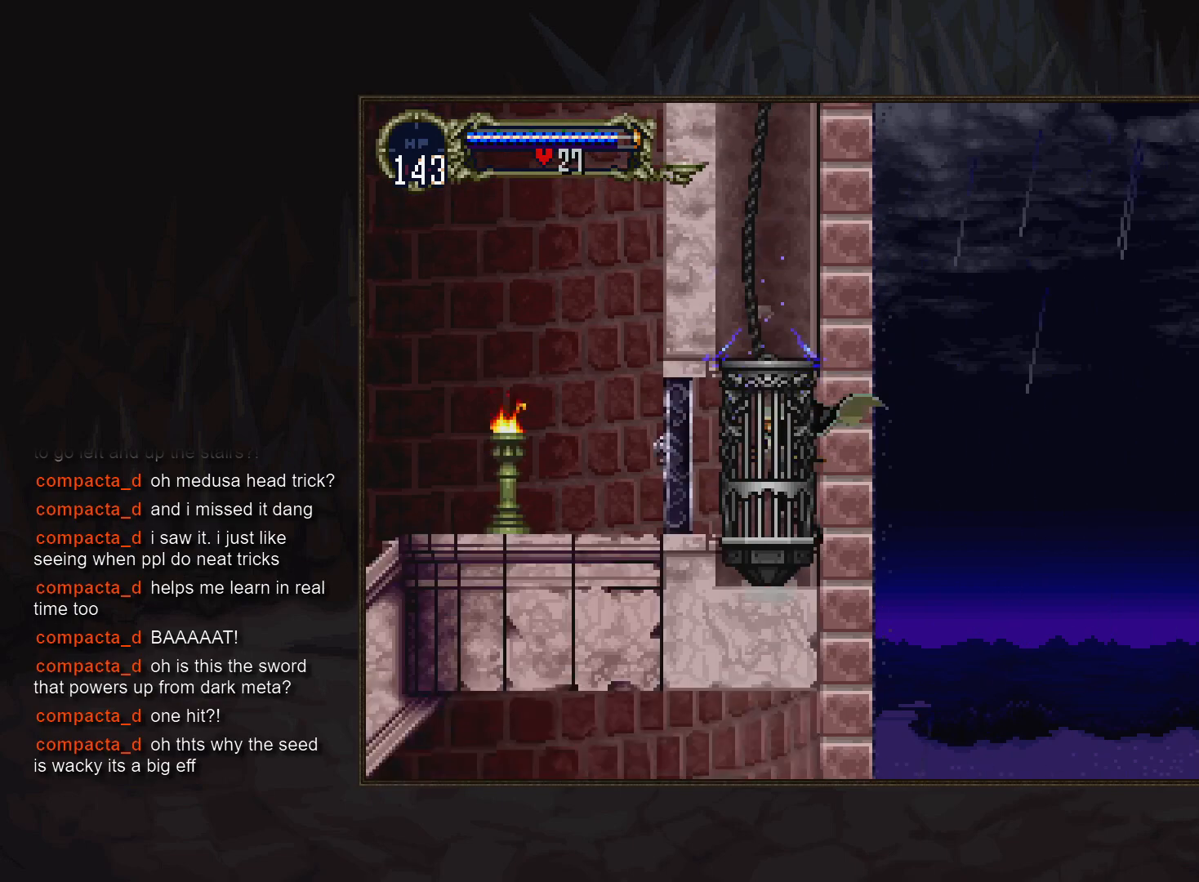
{"buttons": [], "events": []}
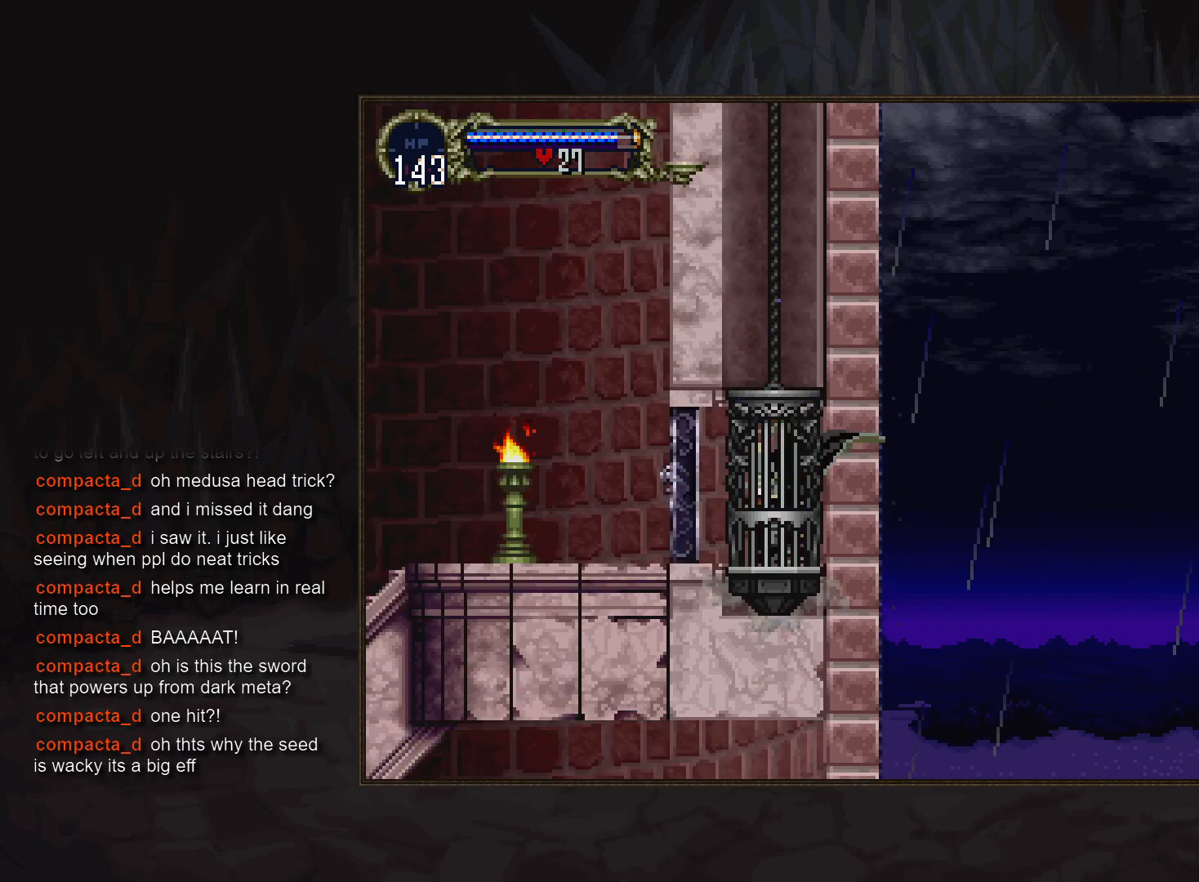
{"buttons": [], "events": []}
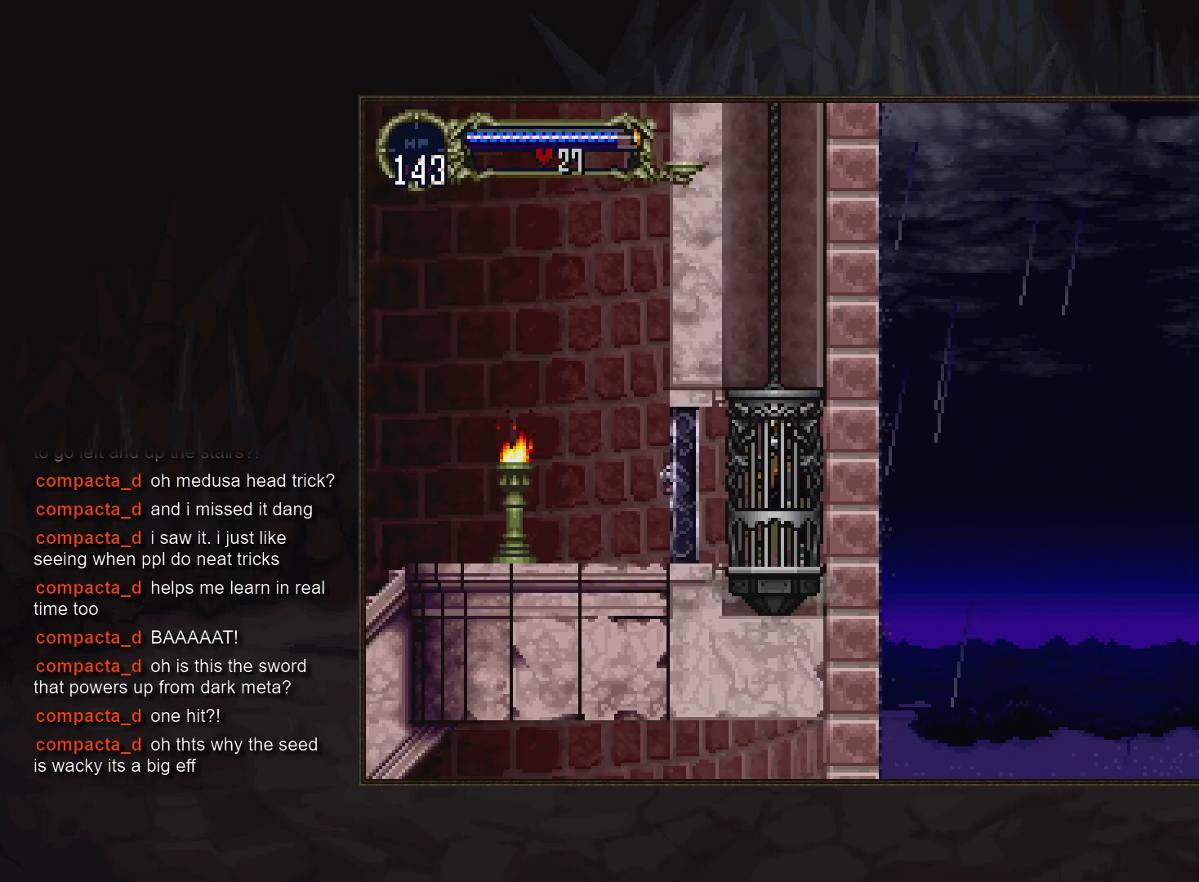
{"buttons": [], "events": []}
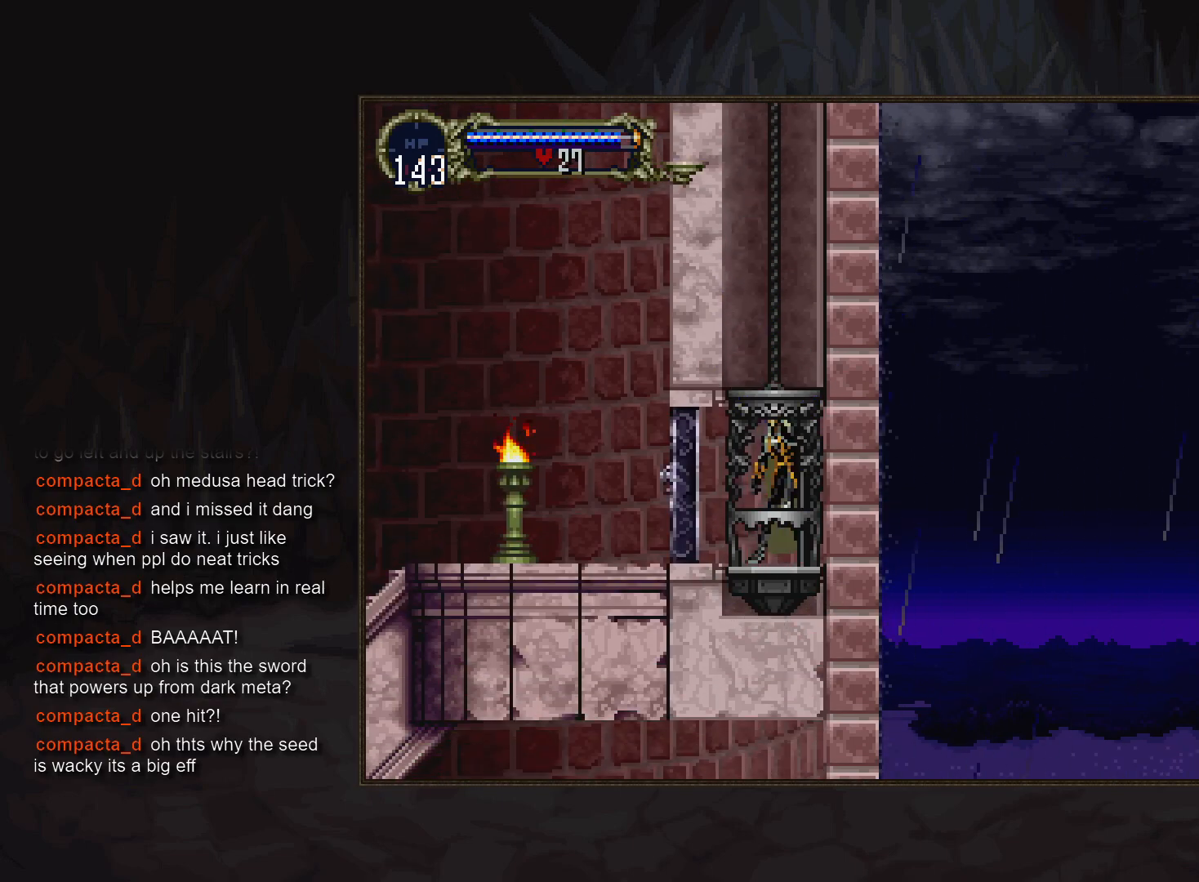
{"buttons": [], "events": [[417, "TRIANGLE", "down"], [483, "TRIANGLE", "up"]]}
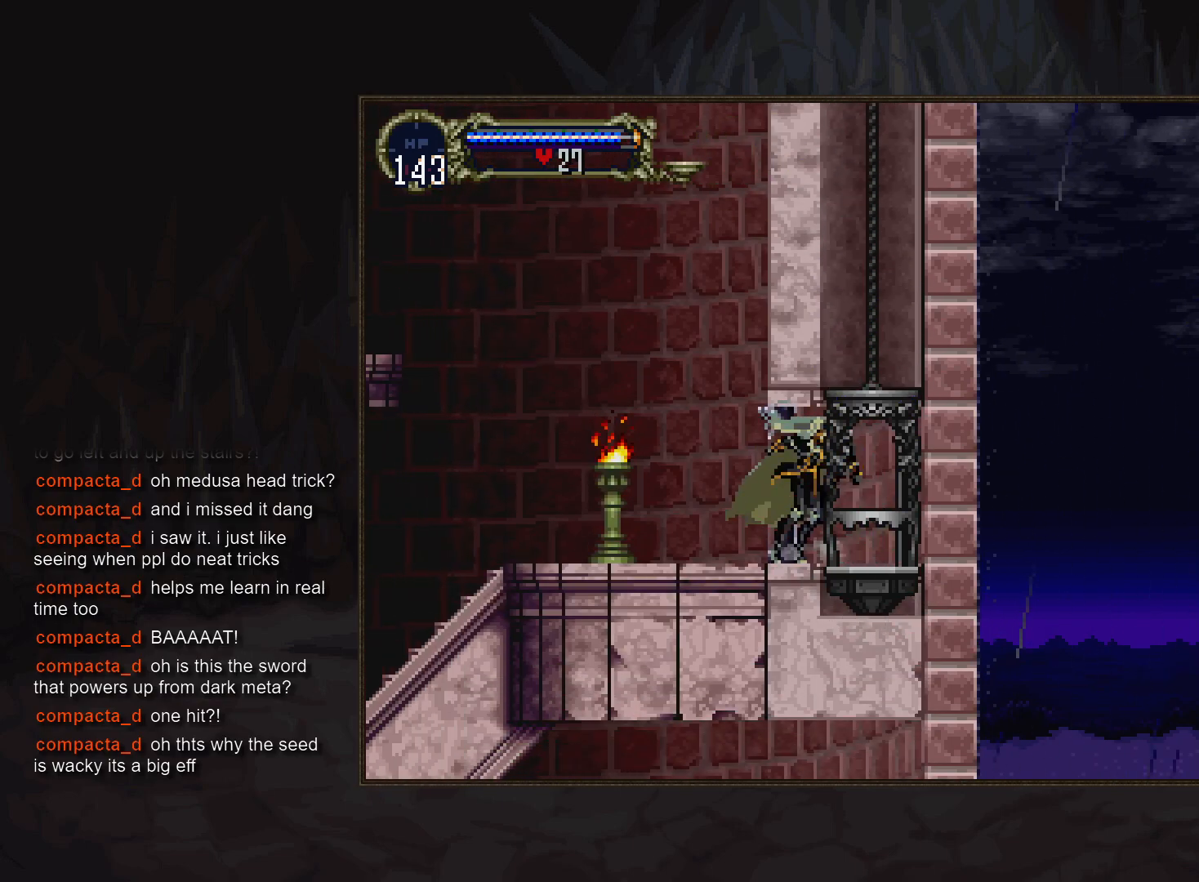
{"buttons": []}
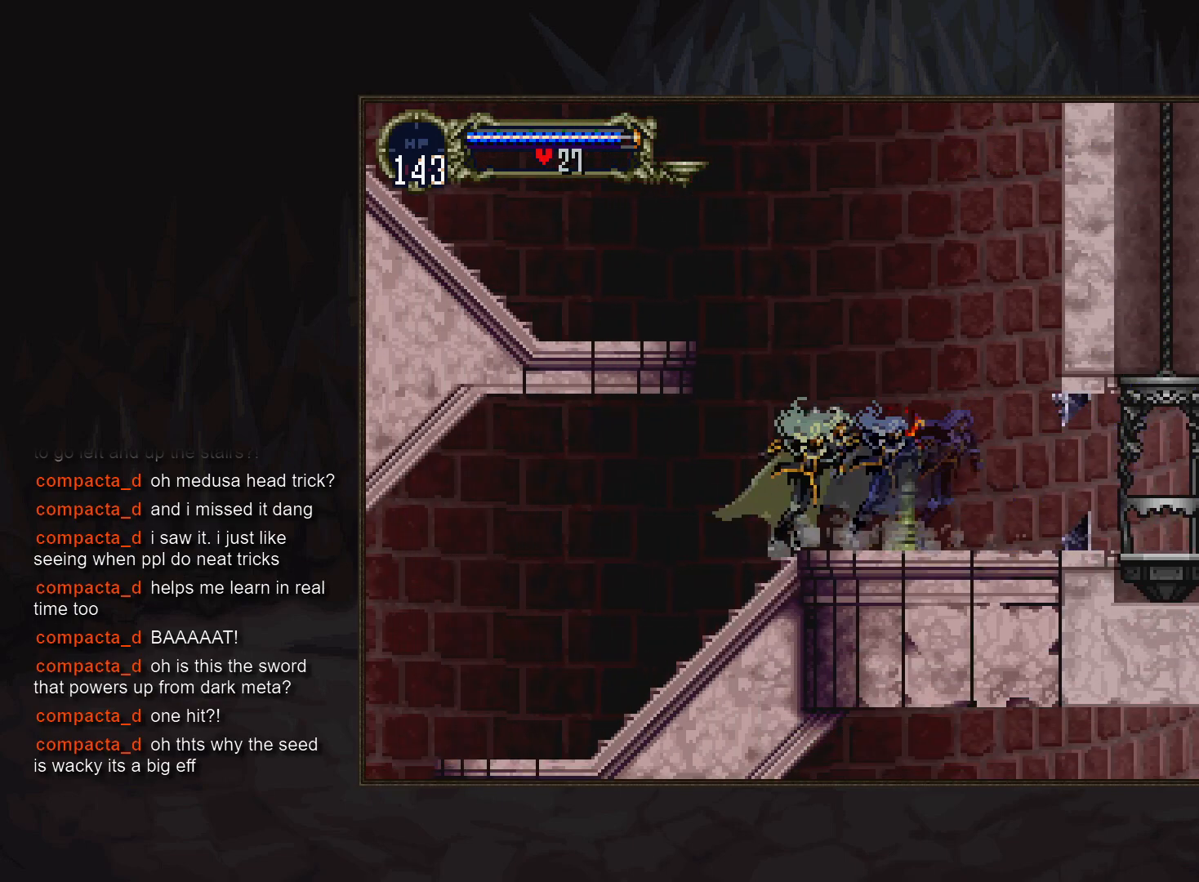
{"buttons": []}
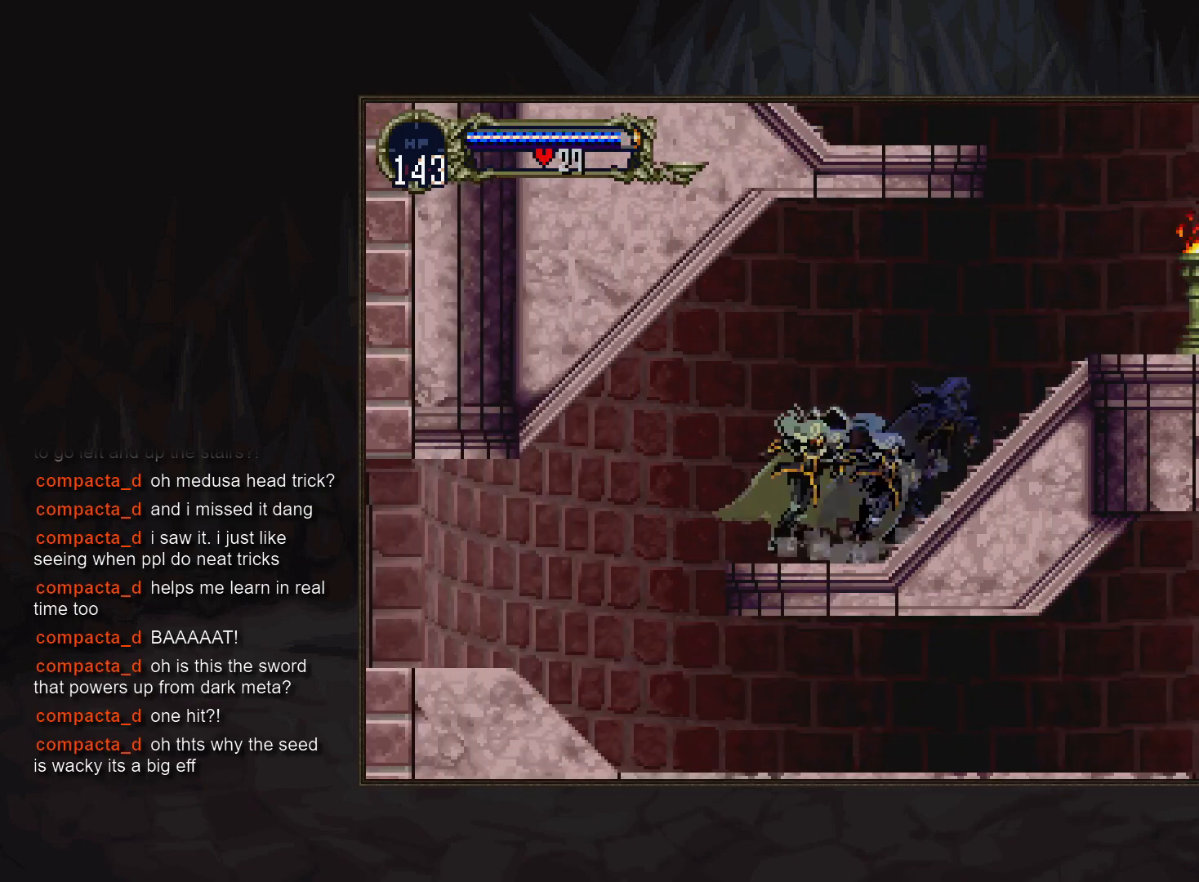
{"buttons": [], "events": [[17, "CIRCLE", "down"], [33, "TRIANGLE", "down"], [100, "TRIANGLE", "up"], [117, "CIRCLE", "up"]]}
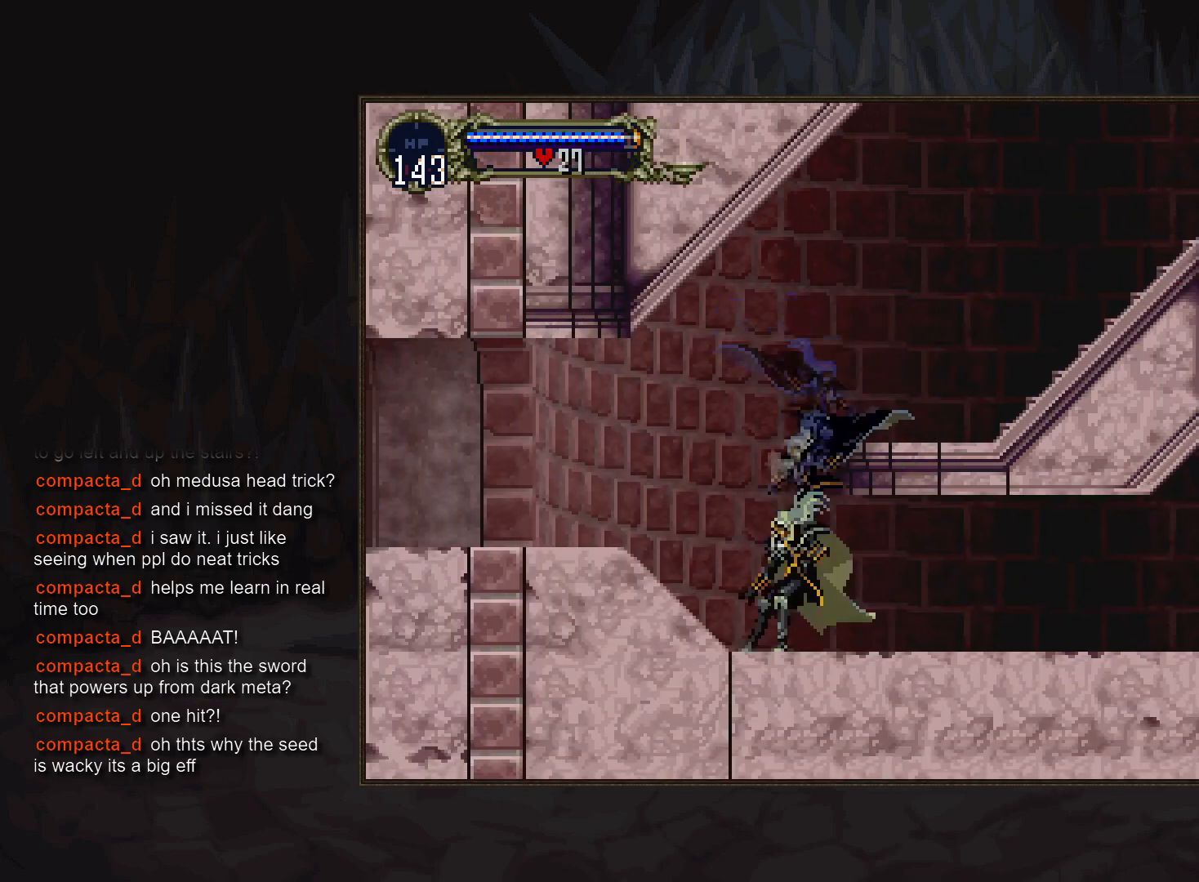
{"buttons": ["CIRCLE"], "events": [[17, "TRIANGLE", "down"], [100, "TRIANGLE", "up"], [133, "CIRCLE", "down"], [233, "CIRCLE", "up"], [300, "CIRCLE", "down"], [400, "CIRCLE", "up"], [467, "CIRCLE", "down"]]}
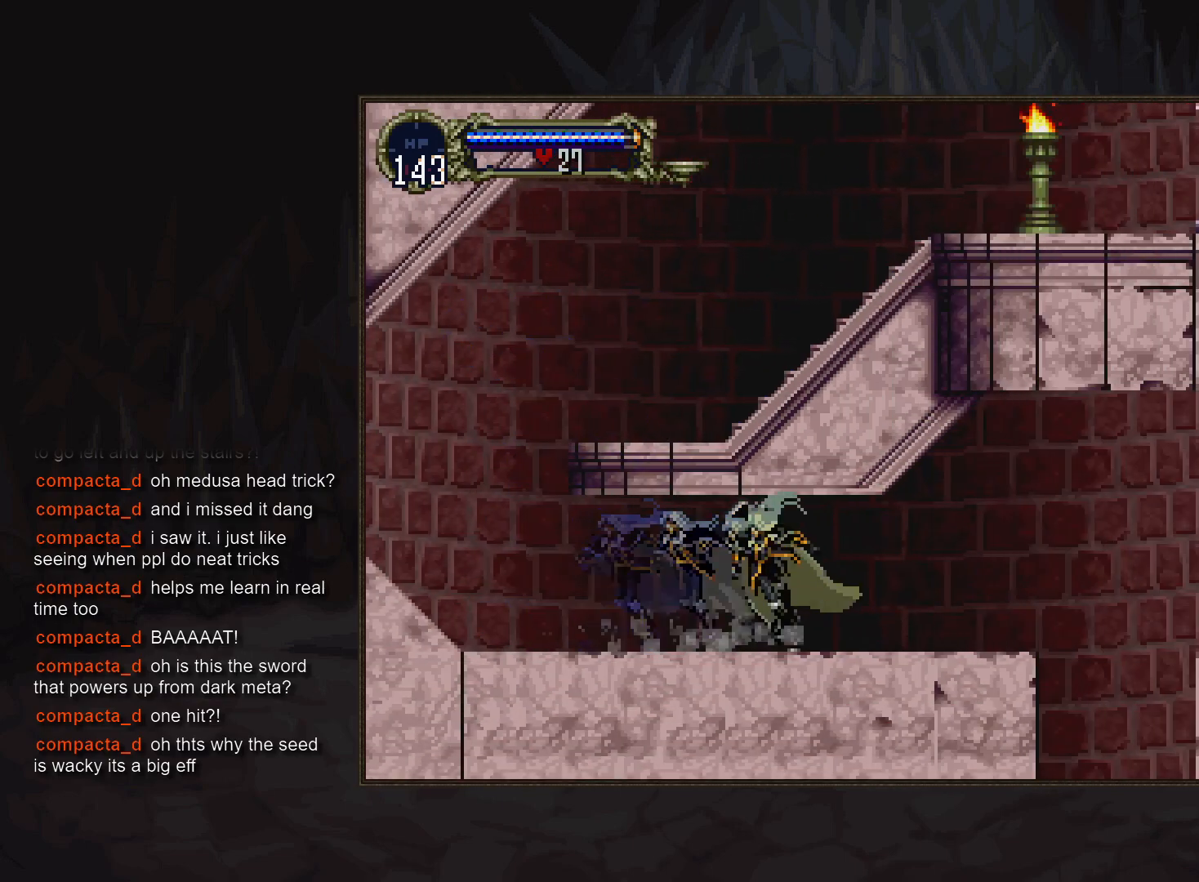
{"buttons": ["DPAD_DOWN"], "events": [[67, "CIRCLE", "up"], [300, "CROSS", "down"], [350, "CROSS", "up"], [383, "DPAD_DOWN", "down"], [450, "CROSS", "down"], [483, "CROSS", "up"]]}
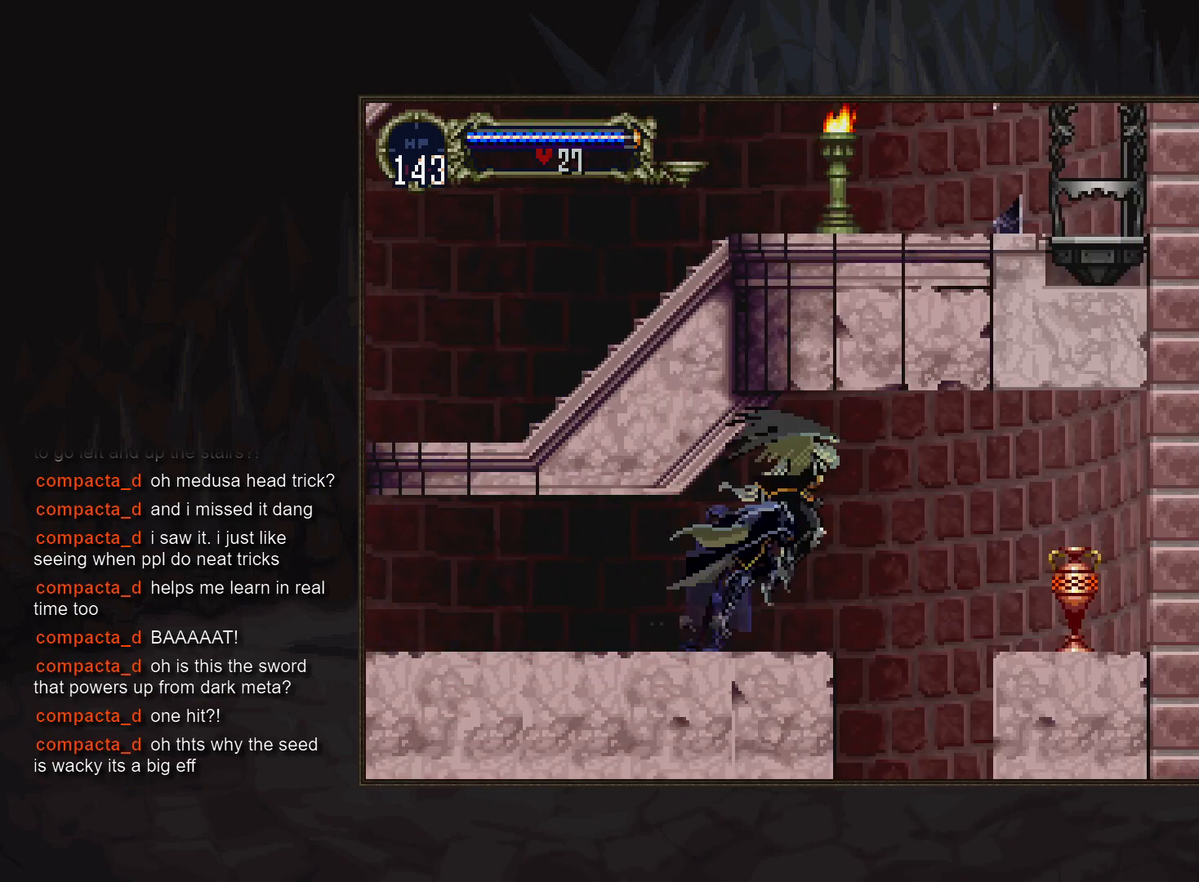
{"buttons": [], "events": [[83, "CROSS", "down"], [133, "CROSS", "up"], [267, "DPAD_DOWN", "up"]]}
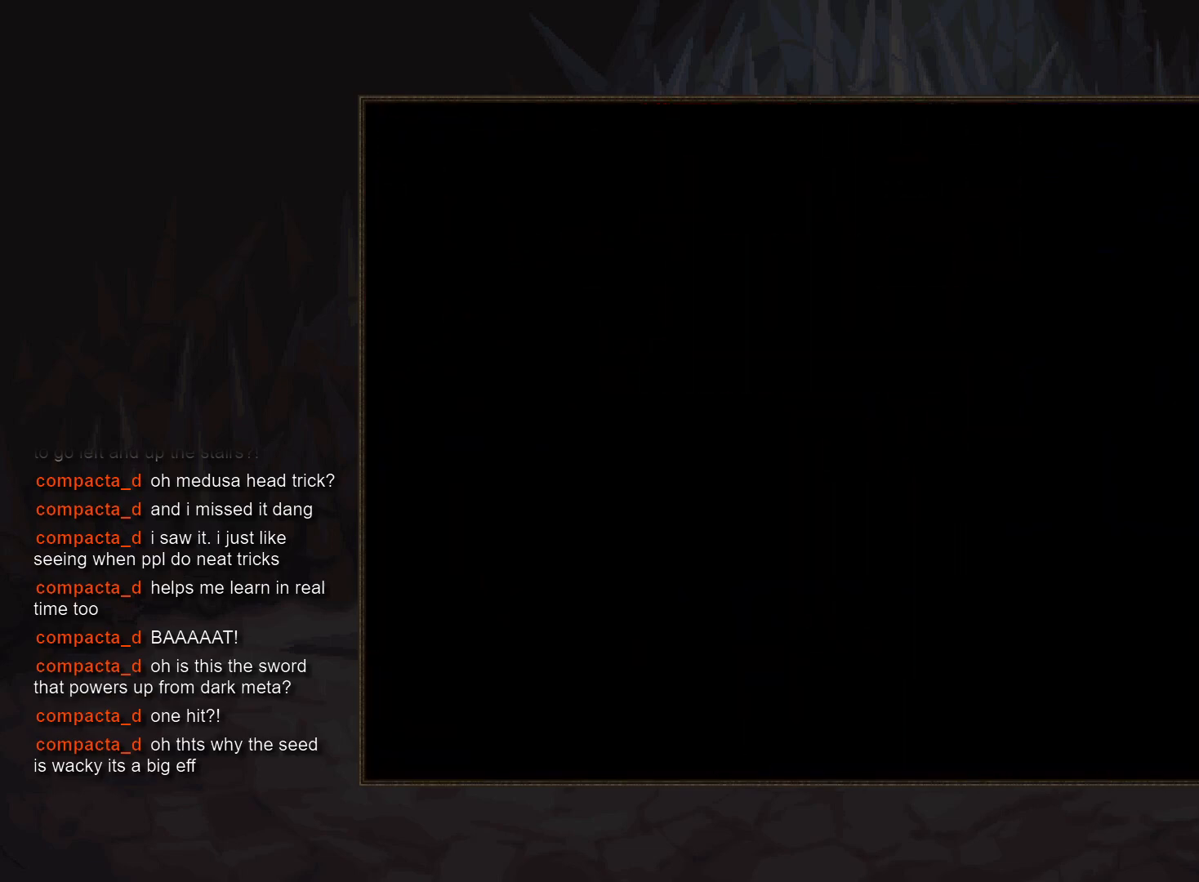
{"buttons": [], "events": []}
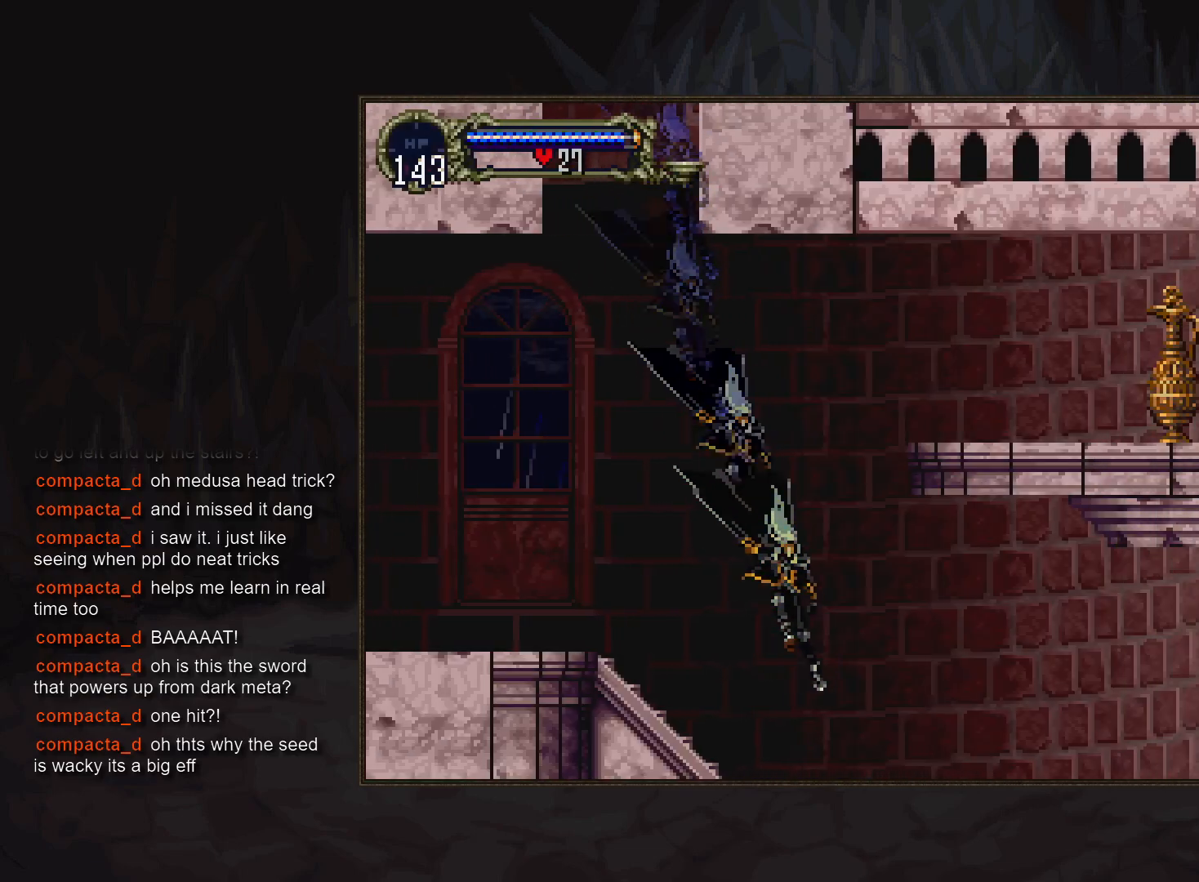
{"buttons": [], "events": []}
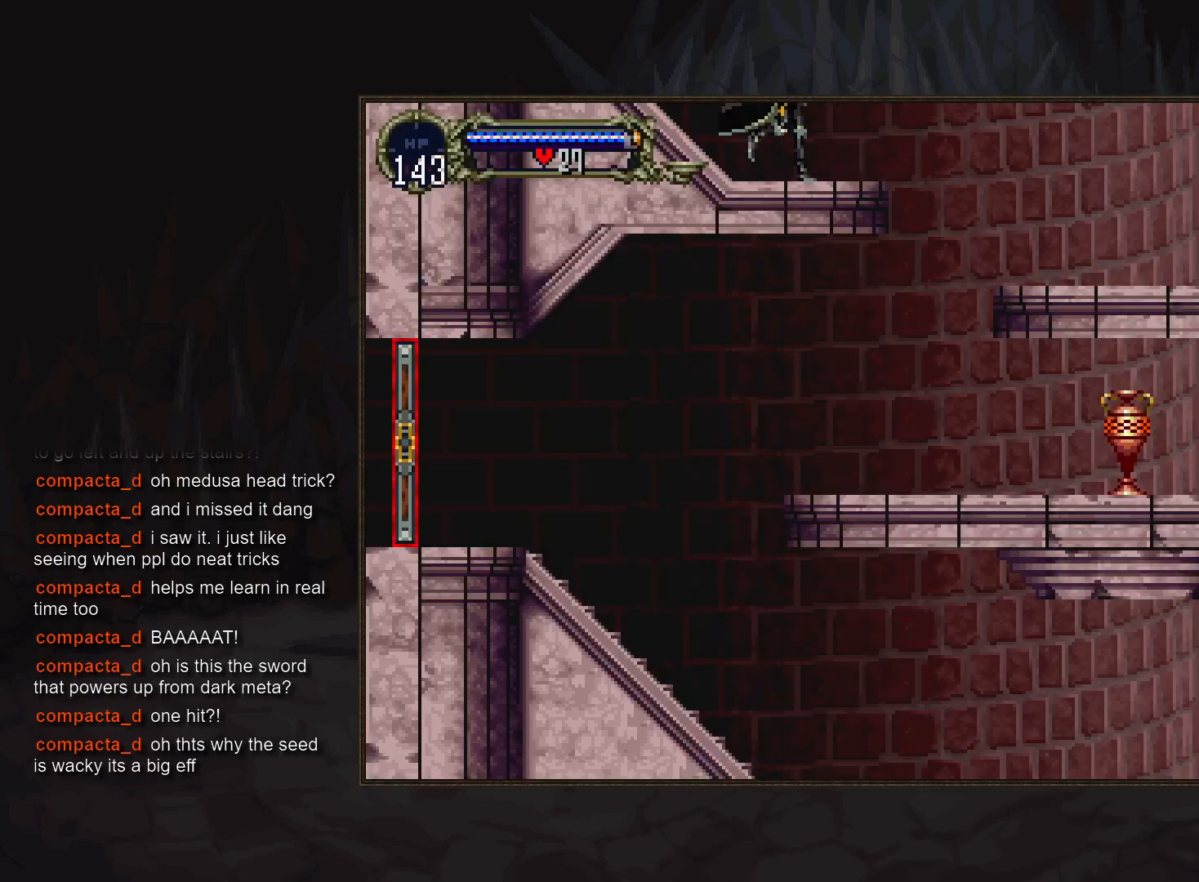
{"buttons": [], "events": [[167, "TRIANGLE", "down"], [233, "TRIANGLE", "up"]]}
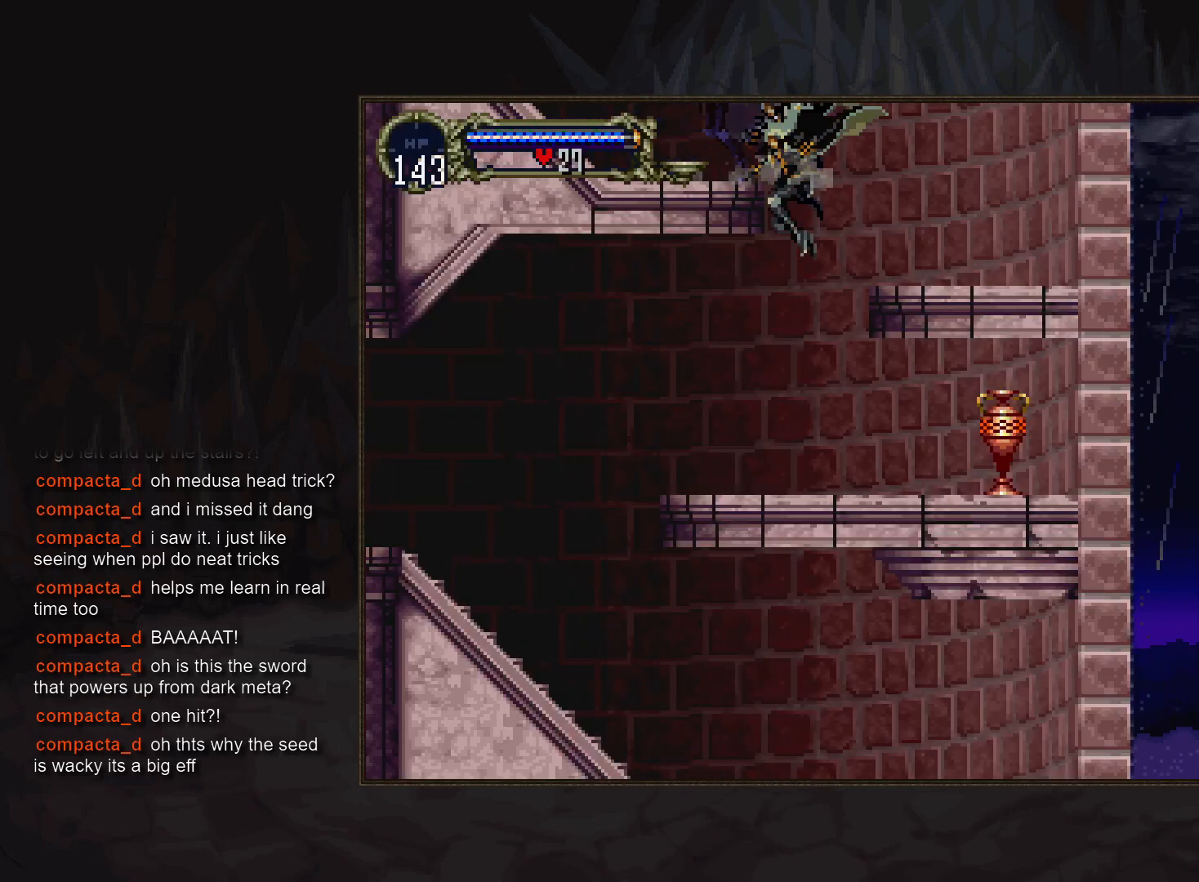
{"buttons": [], "events": [[250, "TRIANGLE", "down"], [317, "TRIANGLE", "up"], [433, "CROSS", "down"], [483, "CROSS", "up"]]}
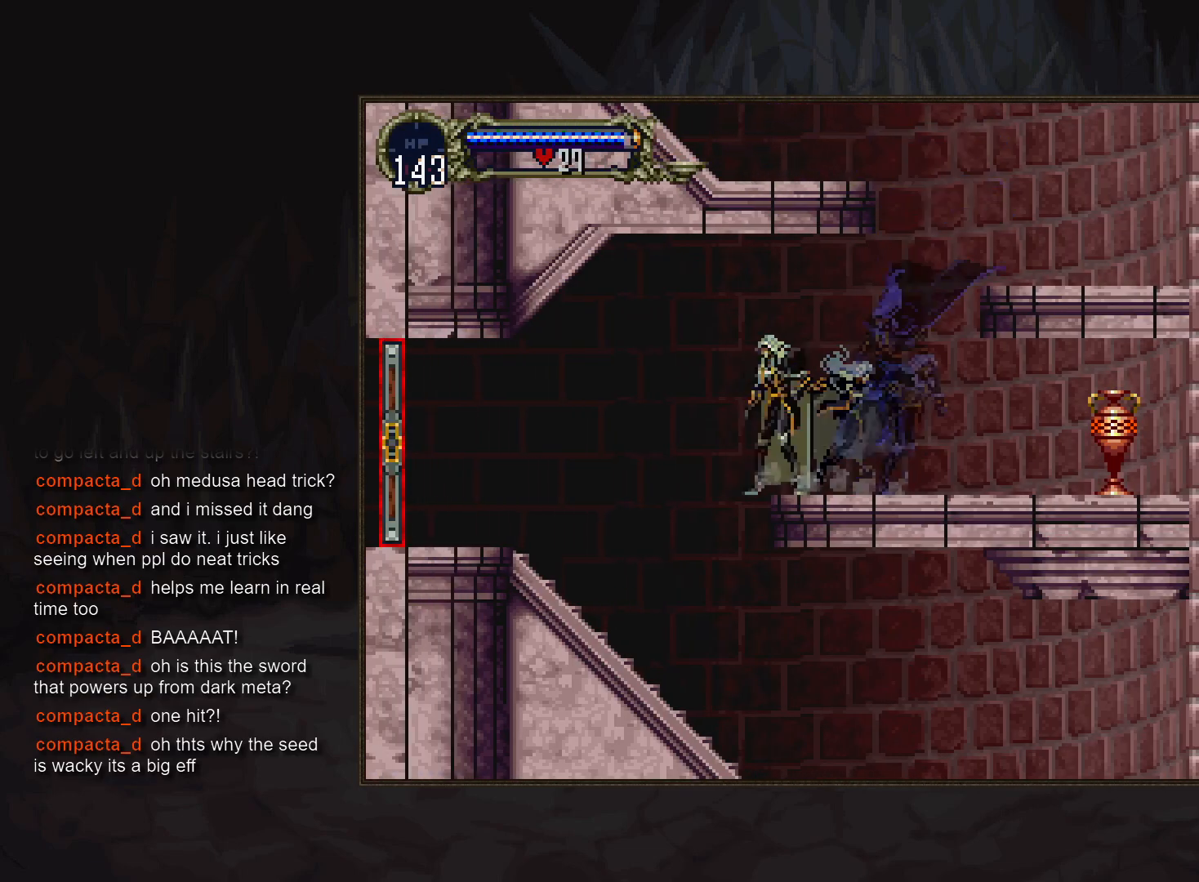
{"buttons": ["DPAD_DOWN"], "events": [[400, "CROSS", "down"], [450, "CROSS", "up"], [467, "DPAD_DOWN", "down"]]}
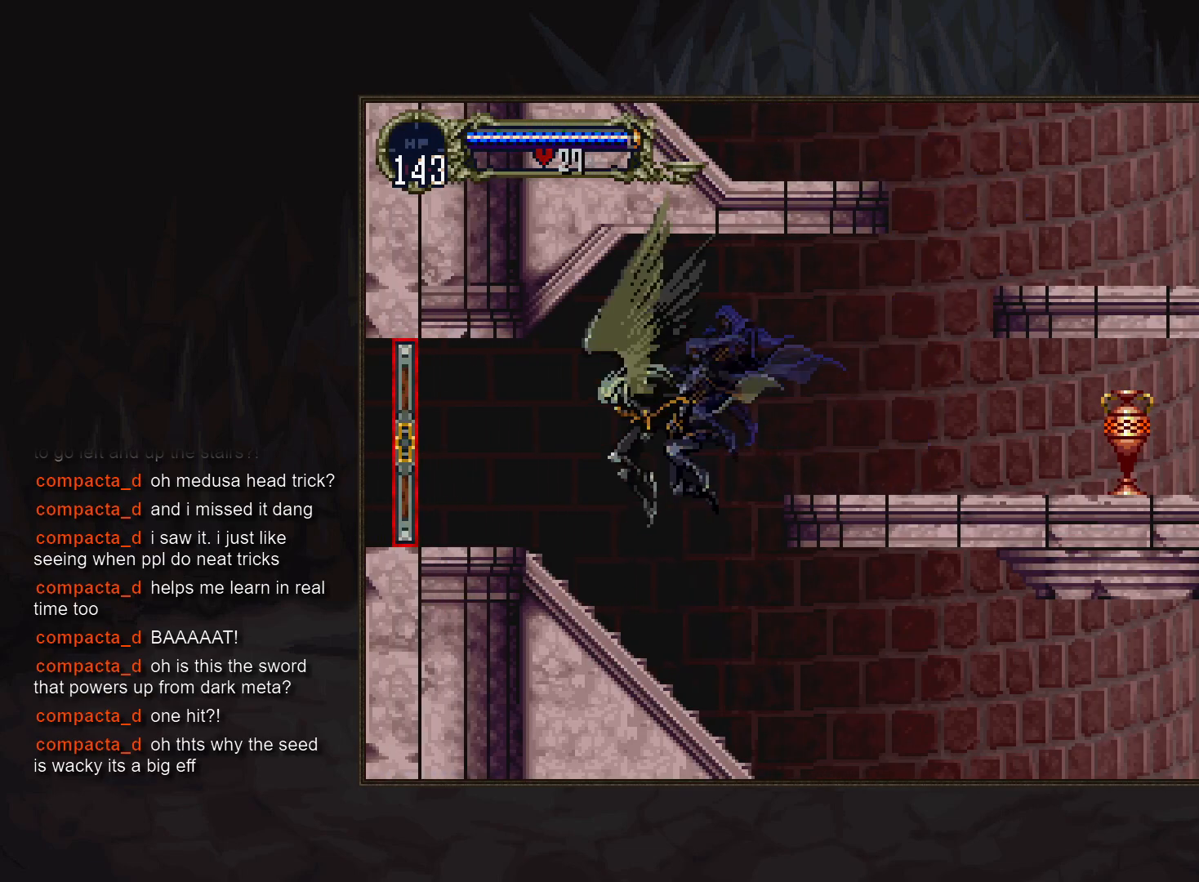
{"buttons": [], "events": [[50, "CROSS", "down"], [67, "DPAD_DOWN", "up"], [100, "CROSS", "up"]]}